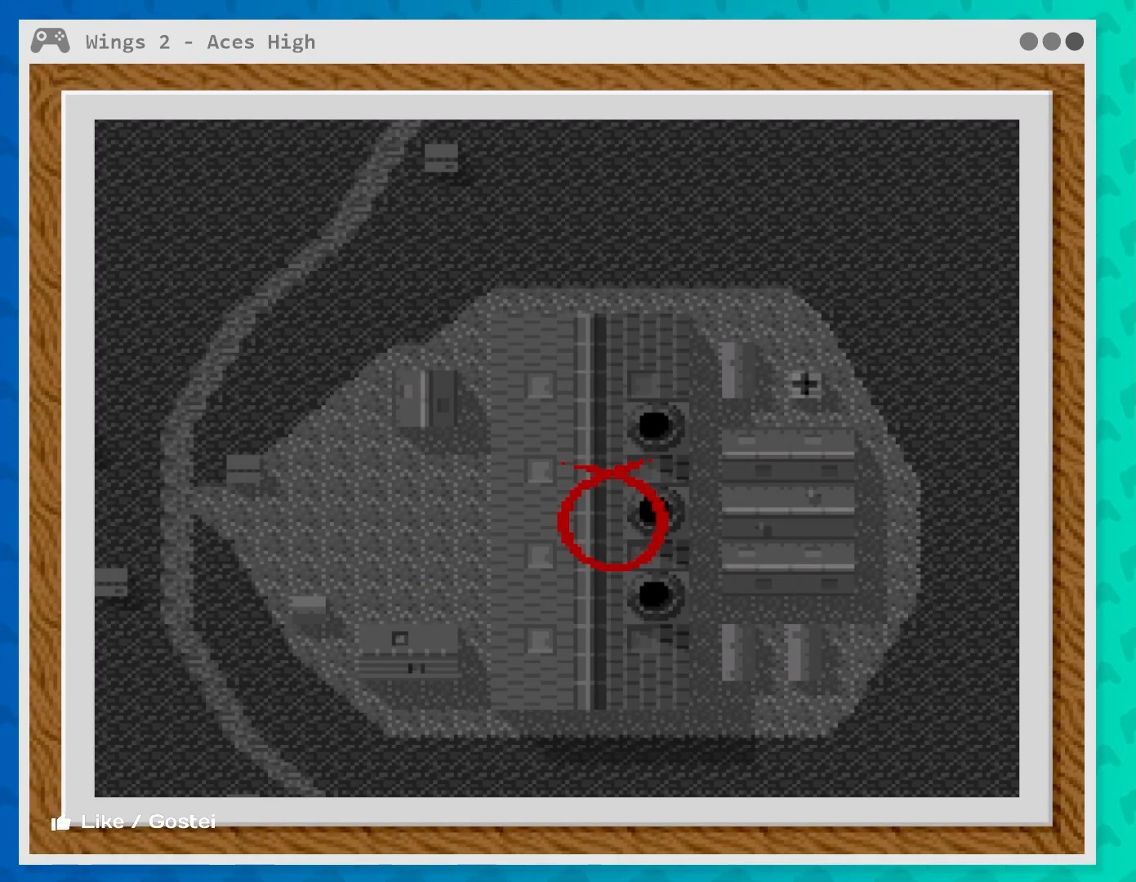
Gameplay with a controller (Xbox layout); each line is a JSON object with the inputs held at the frame after it. "events" lists button and stick changes between this image and that frame as [ms after this image, input, new state], when the widget could be followed in between. Not read: L3 R3 right_stick.
{"buttons": [], "left_stick": "center", "events": [[250, "left_stick", "center"]]}
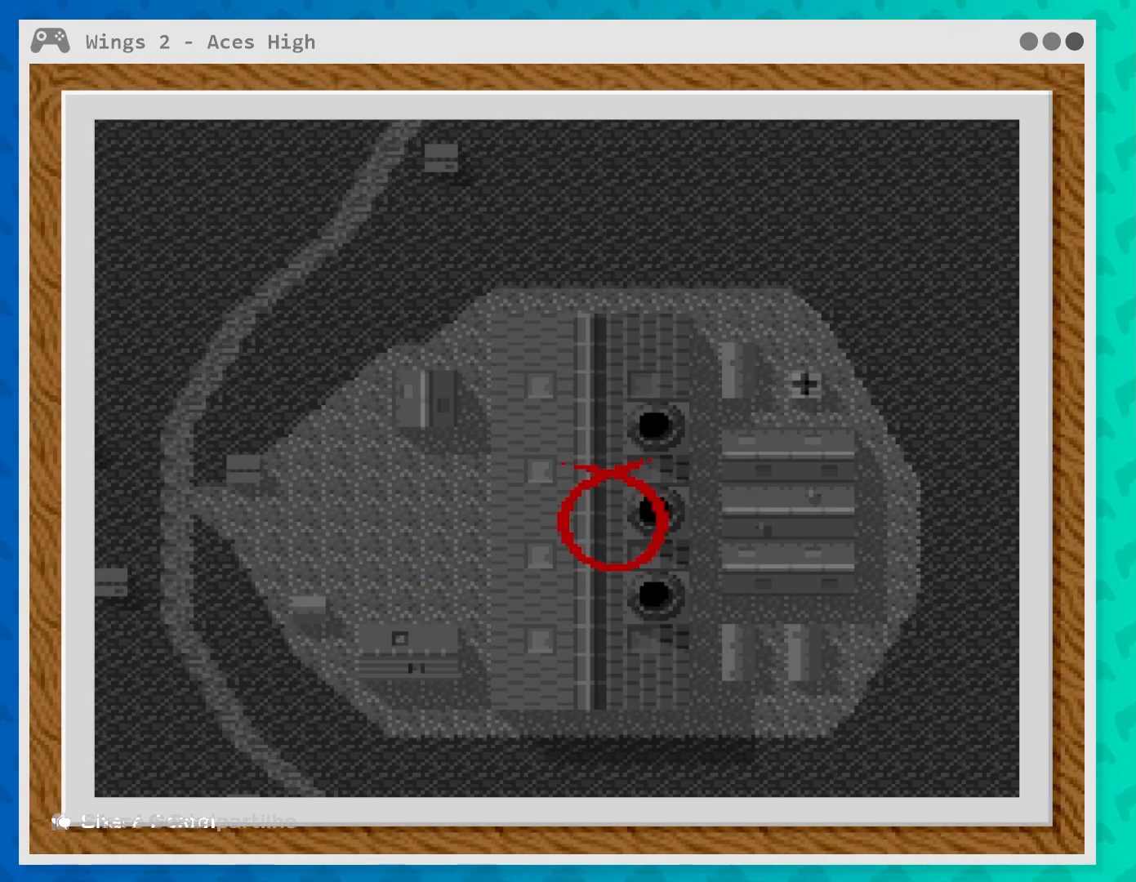
{"buttons": ["B"], "left_stick": "center", "events": [[50, "left_stick", "up-left"], [350, "left_stick", "center"], [483, "B", "down"]]}
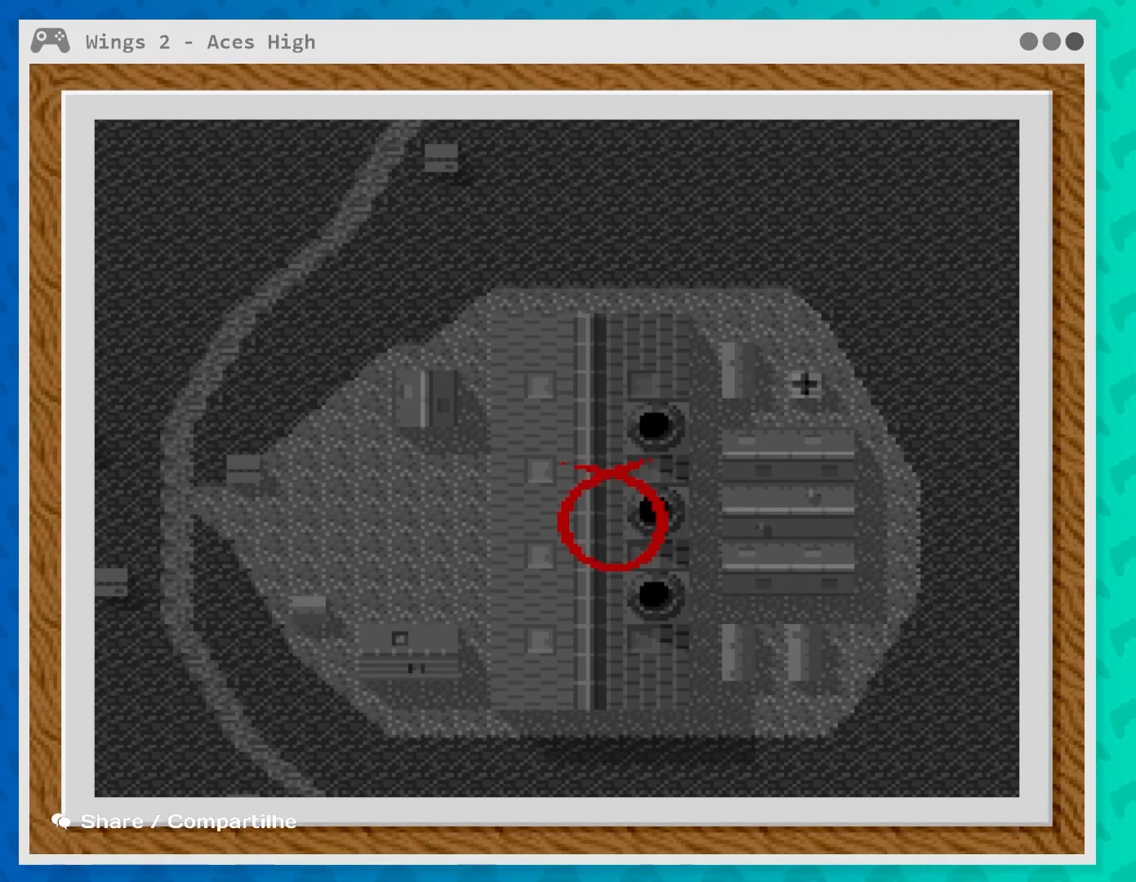
{"buttons": [], "left_stick": "center", "events": [[117, "B", "up"]]}
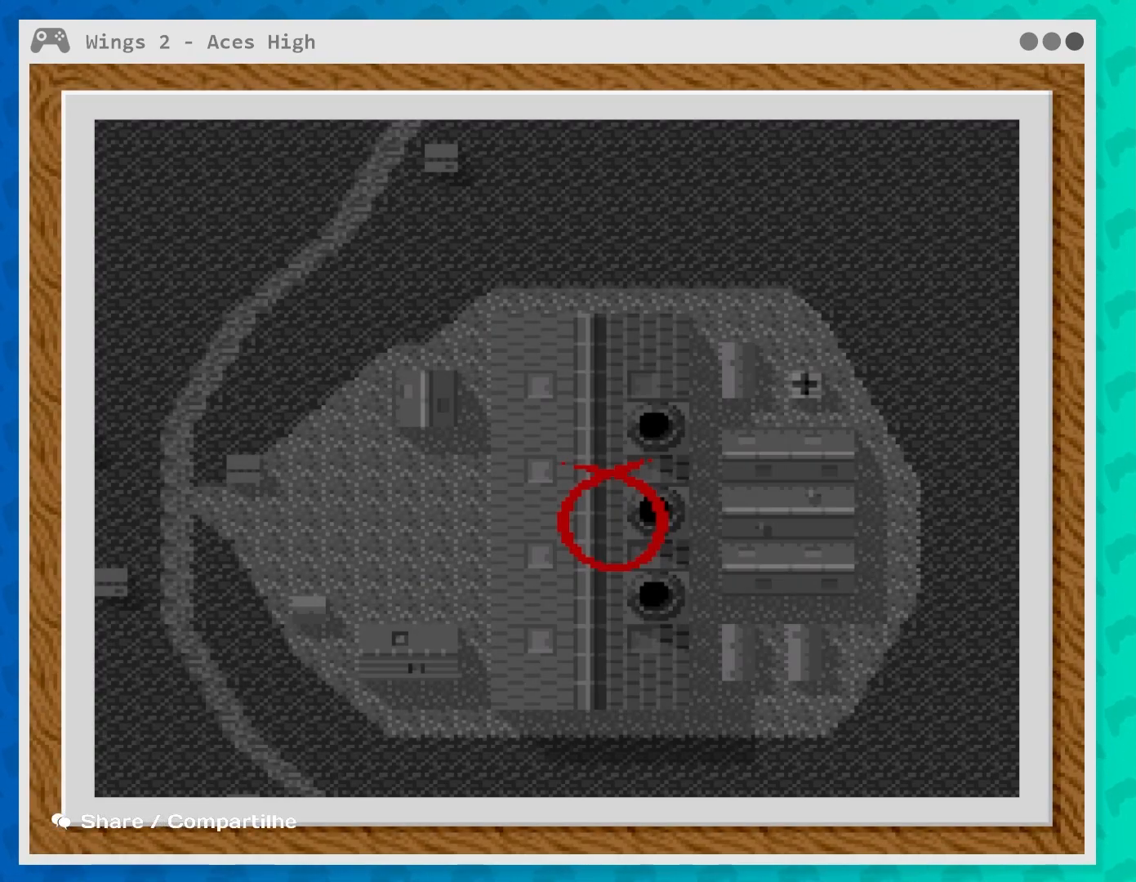
{"buttons": [], "left_stick": "center", "events": []}
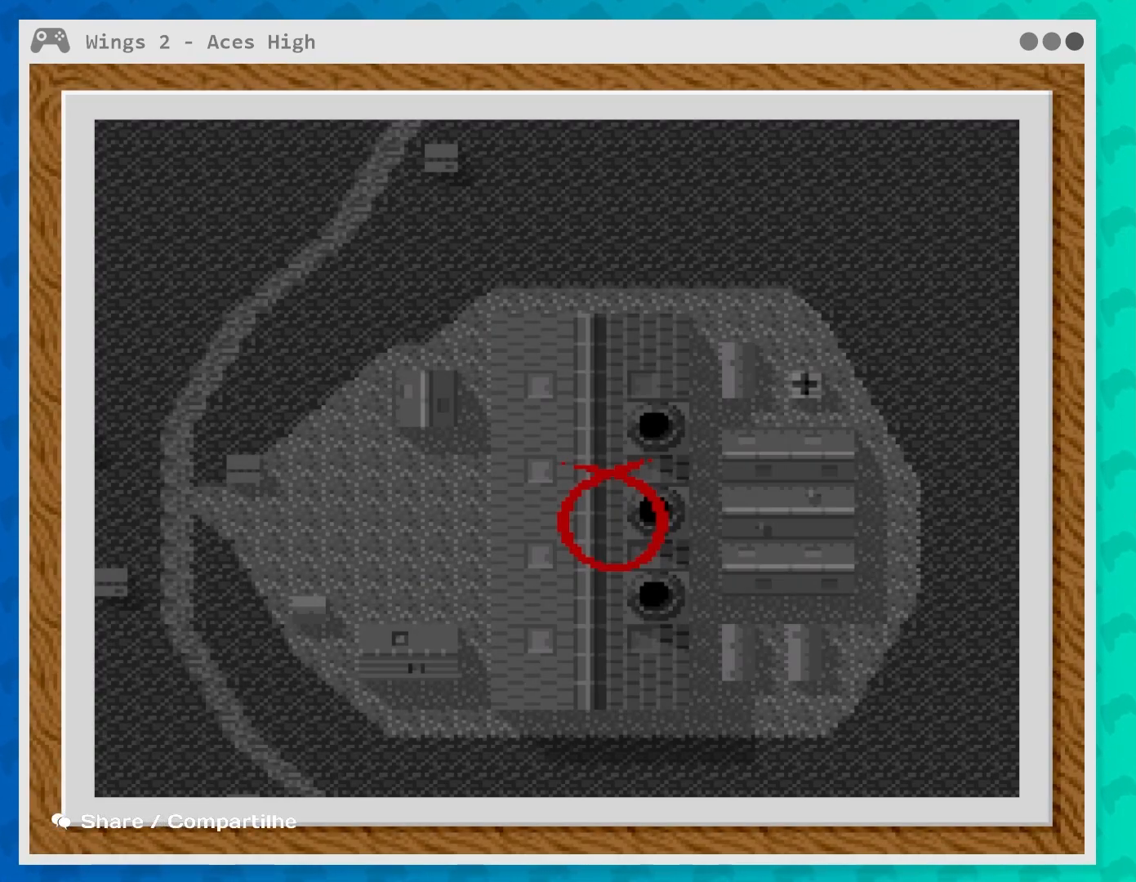
{"buttons": [], "left_stick": "center", "events": [[183, "A", "down"], [333, "A", "up"]]}
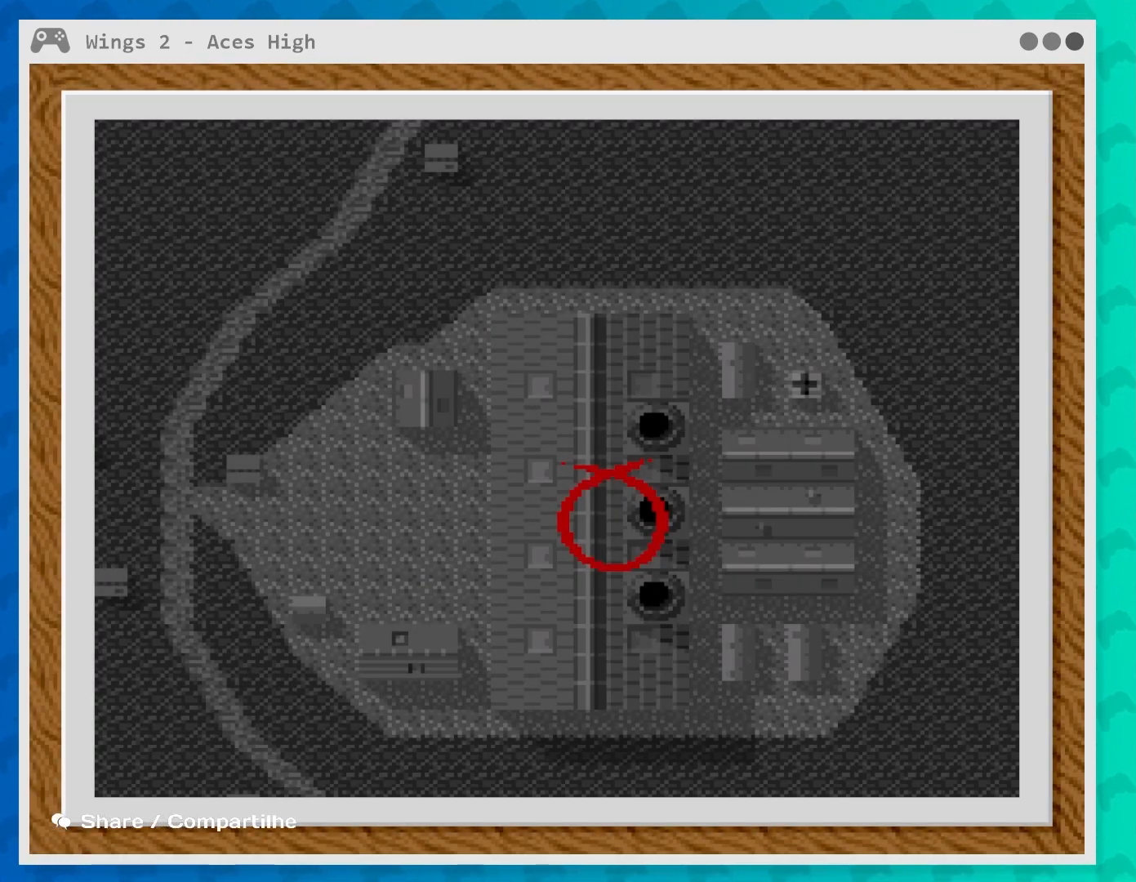
{"buttons": [], "left_stick": "center", "events": [[200, "X", "down"], [367, "X", "up"]]}
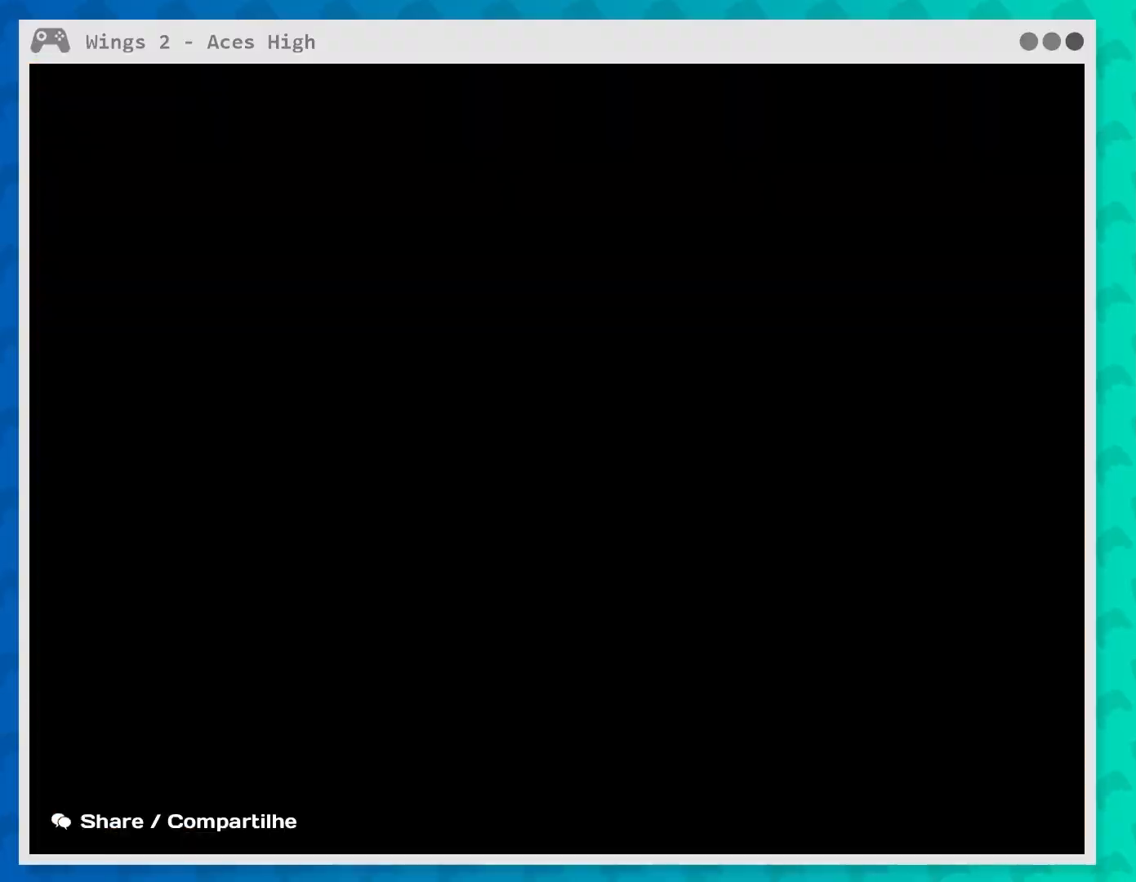
{"buttons": [], "left_stick": "center", "events": []}
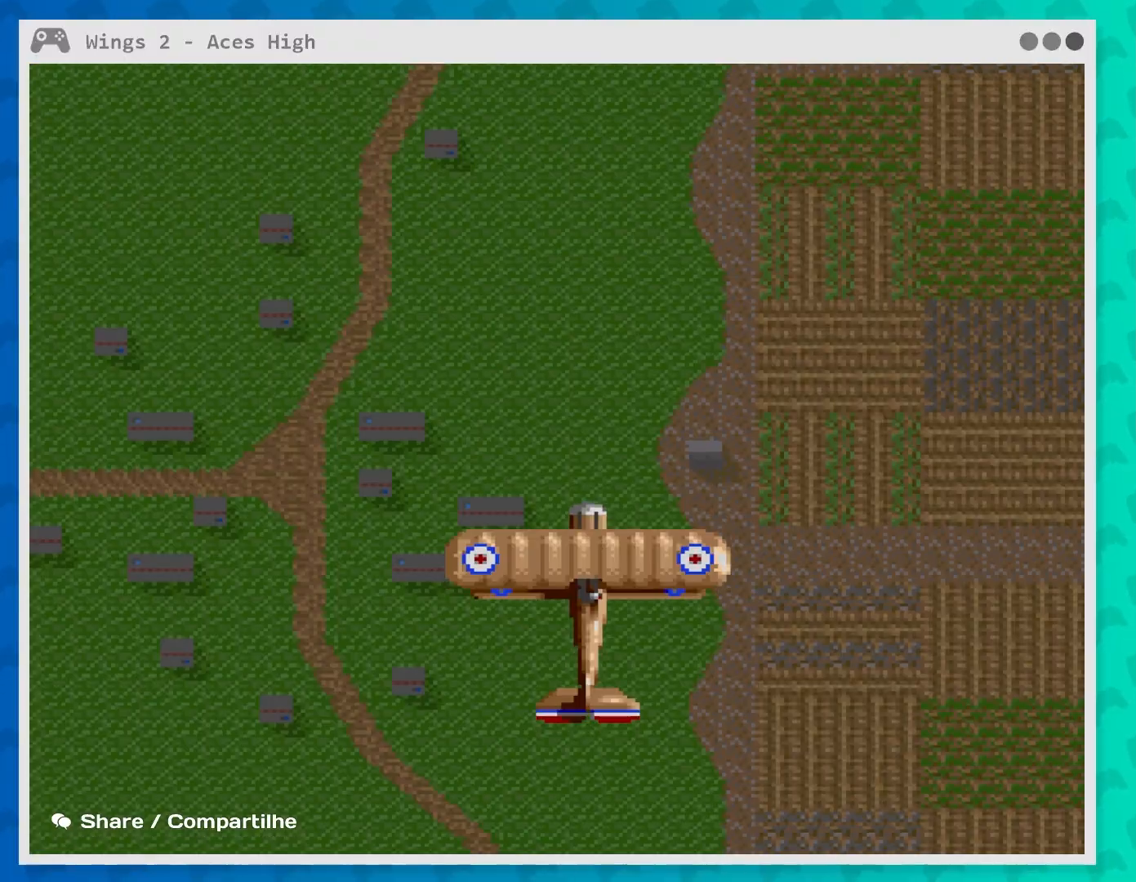
{"buttons": [], "left_stick": "center", "events": []}
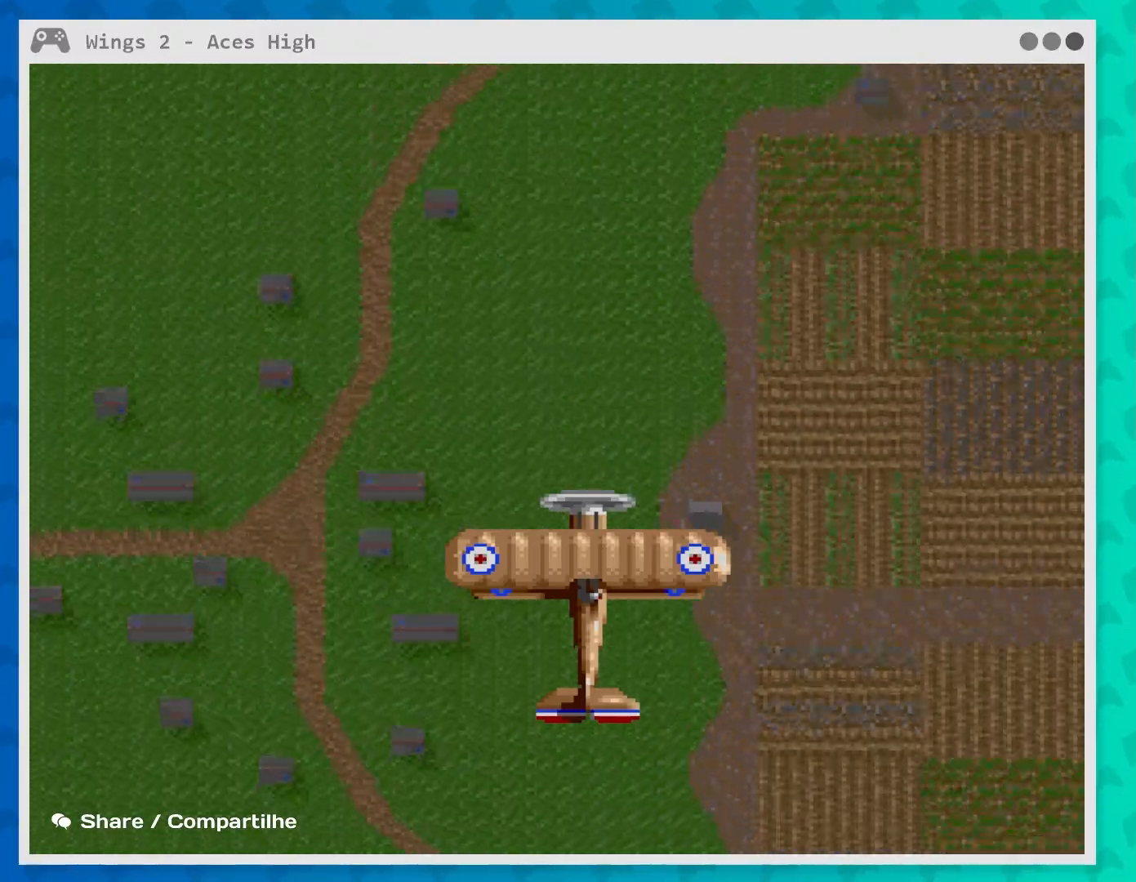
{"buttons": [], "left_stick": "center", "events": []}
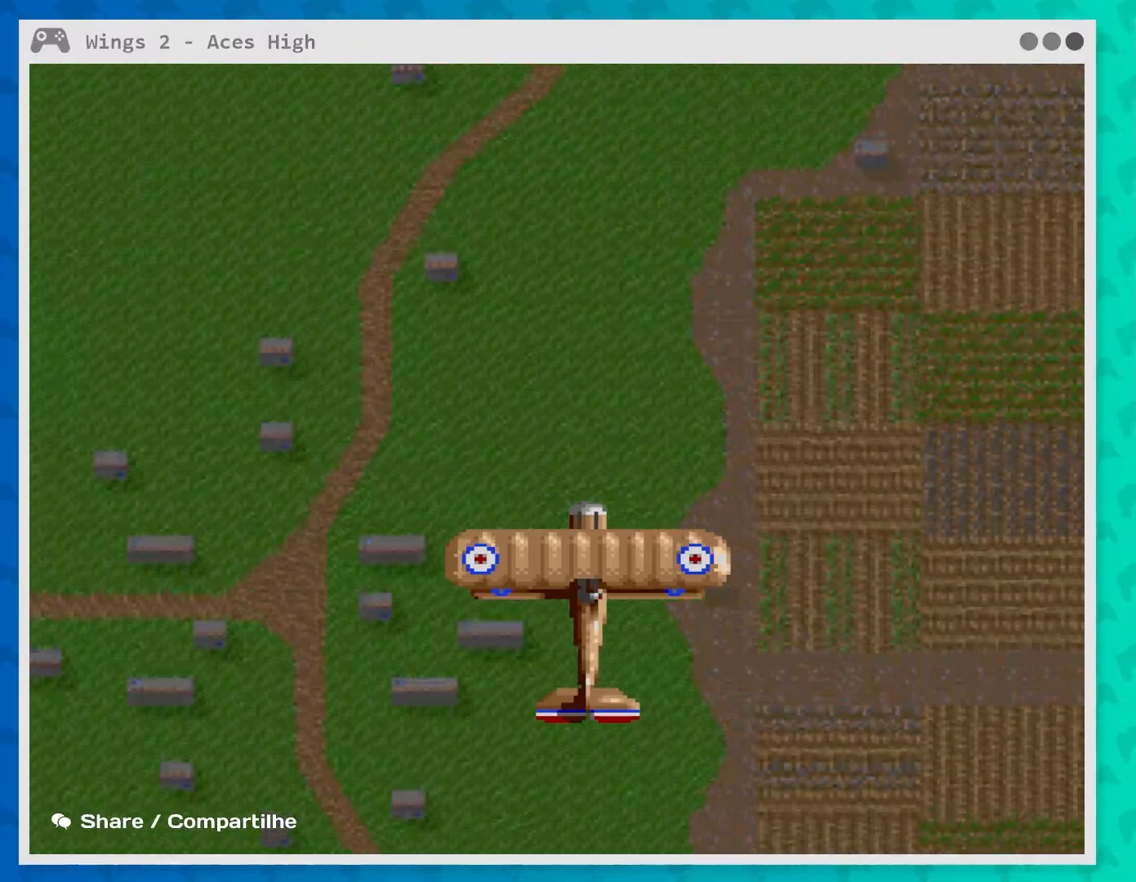
{"buttons": [], "left_stick": "center", "events": [[100, "B", "down"], [217, "B", "up"]]}
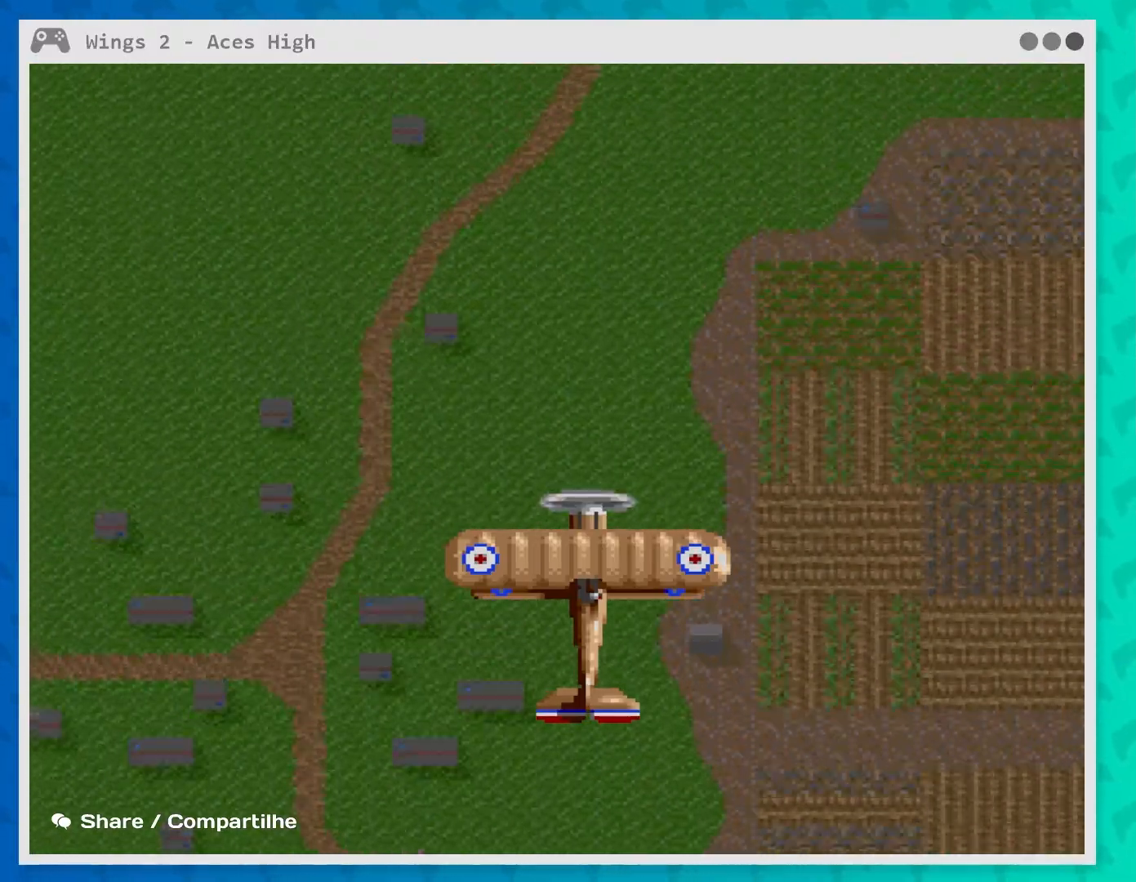
{"buttons": [], "left_stick": "center", "events": [[33, "left_stick", "right"], [300, "left_stick", "center"]]}
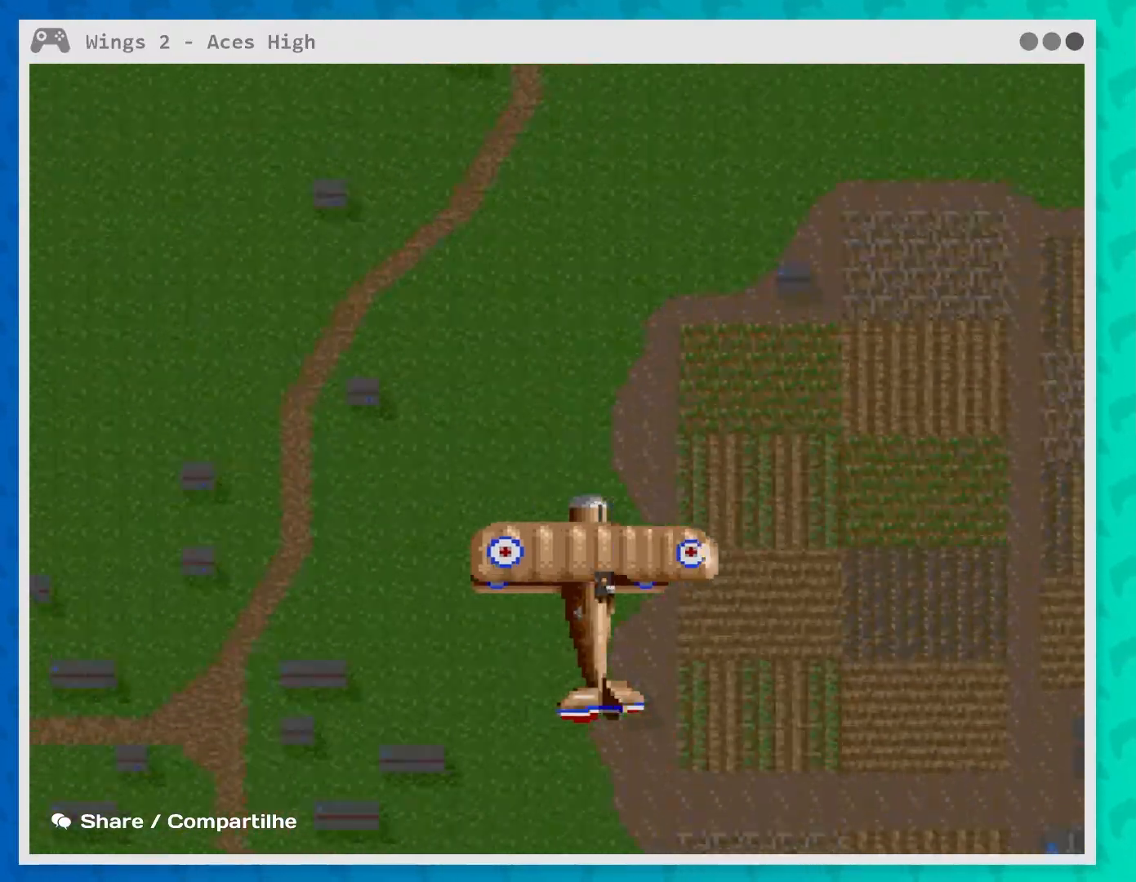
{"buttons": [], "left_stick": "left", "events": [[117, "left_stick", "left"]]}
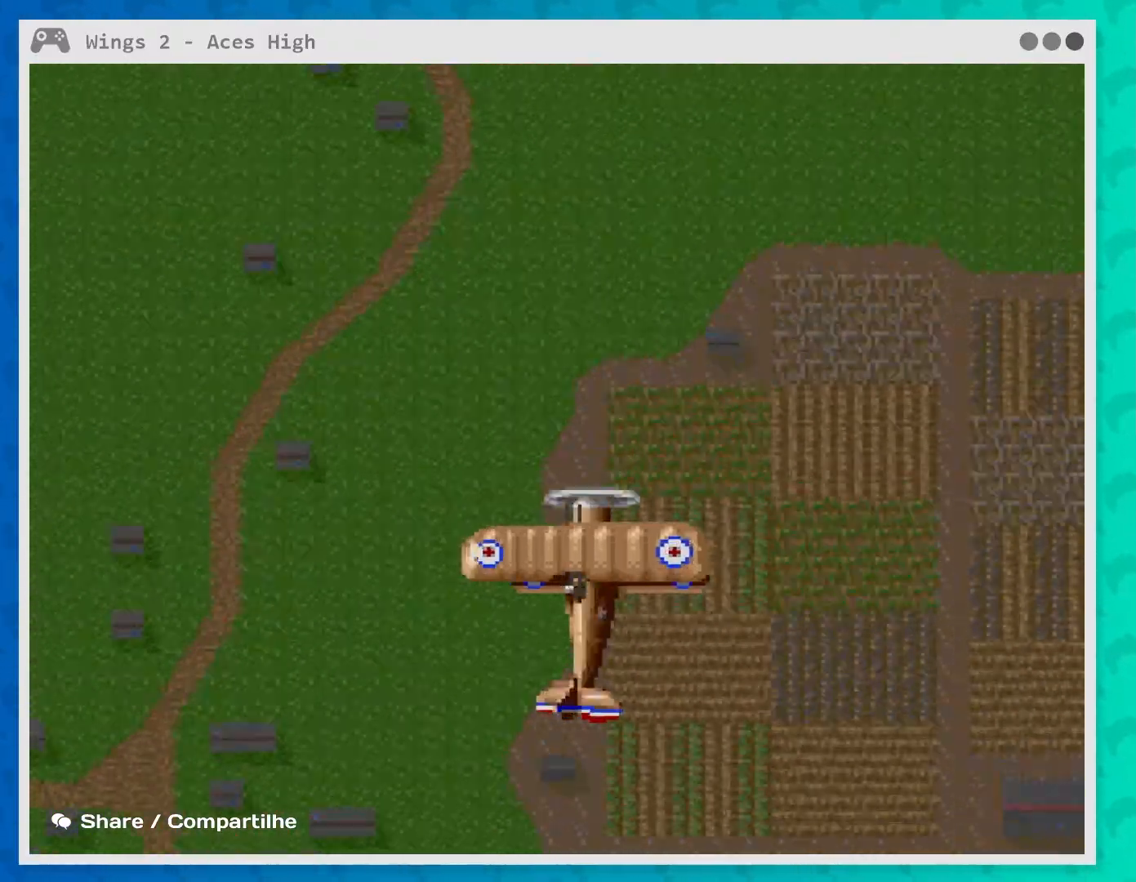
{"buttons": [], "left_stick": "right", "events": [[283, "left_stick", "center"], [467, "left_stick", "right"]]}
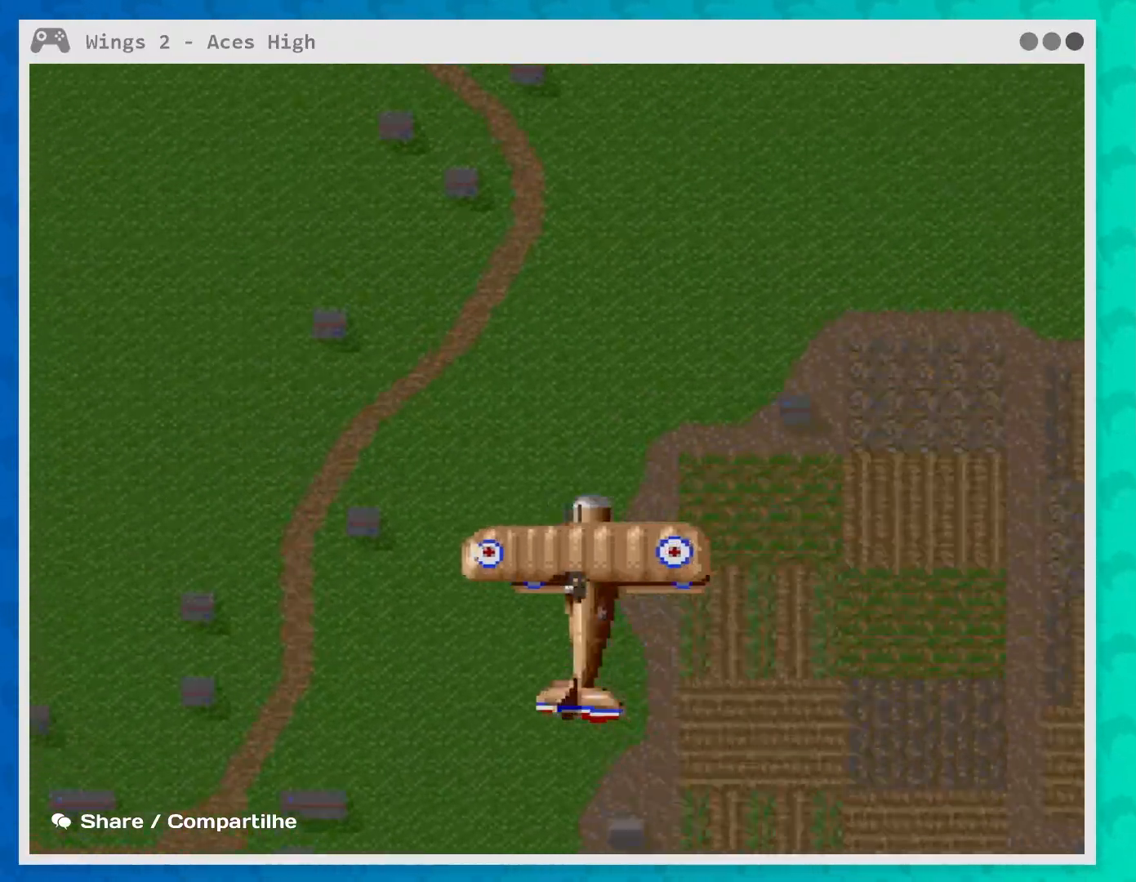
{"buttons": [], "left_stick": "center", "events": [[167, "left_stick", "center"]]}
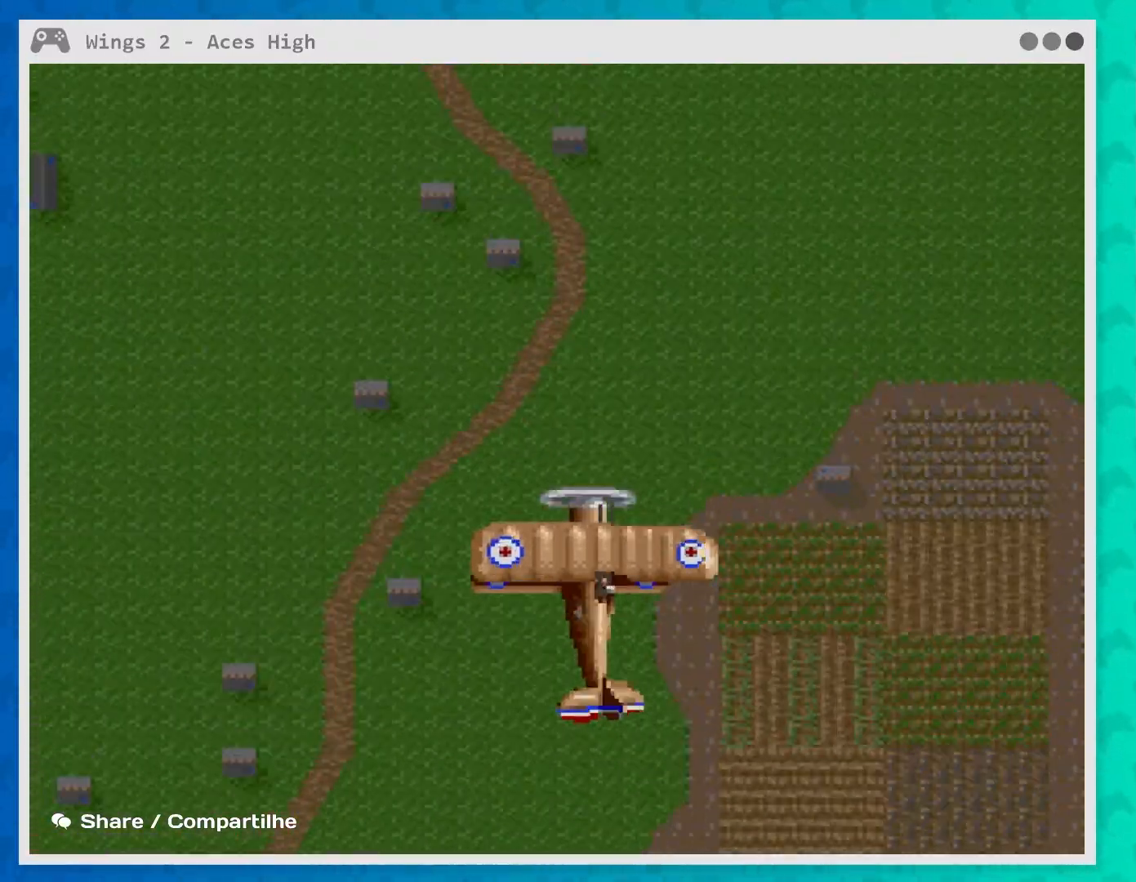
{"buttons": [], "left_stick": "up", "events": [[250, "left_stick", "up"]]}
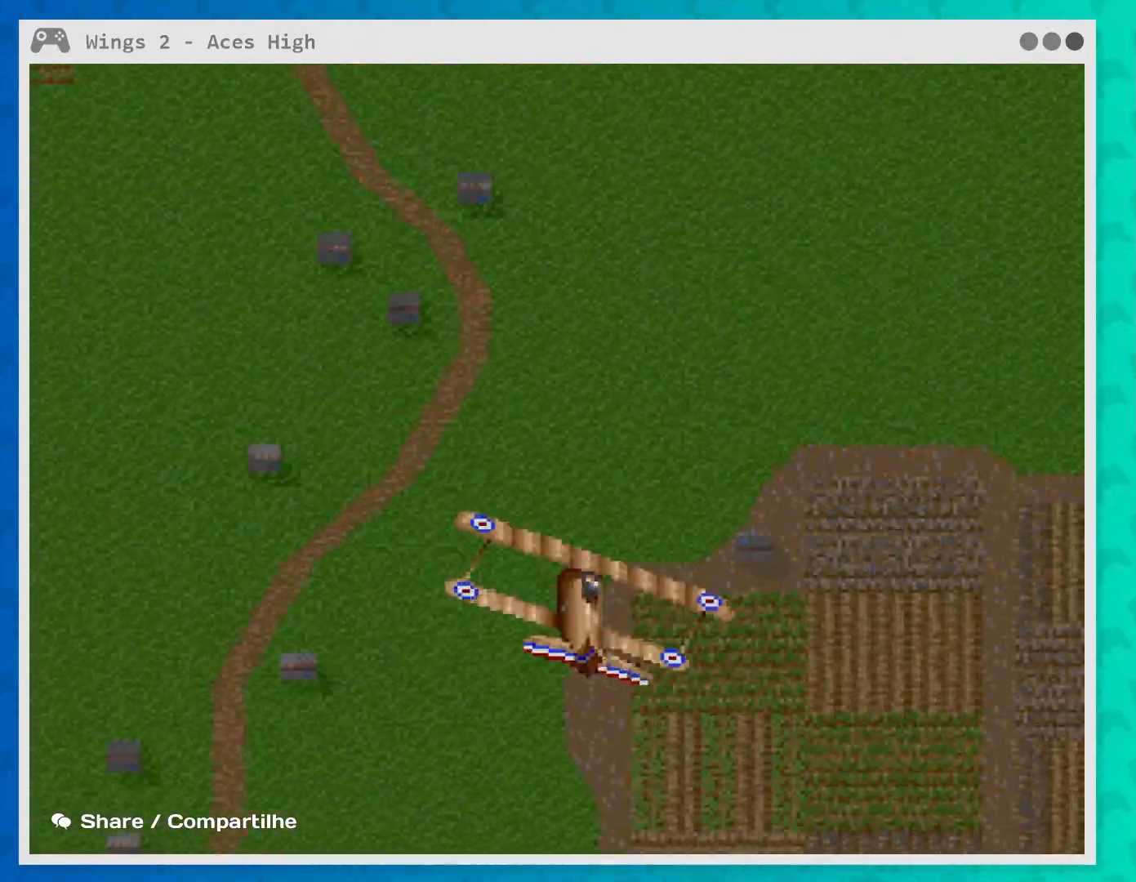
{"buttons": [], "left_stick": "down", "events": [[317, "left_stick", "down"]]}
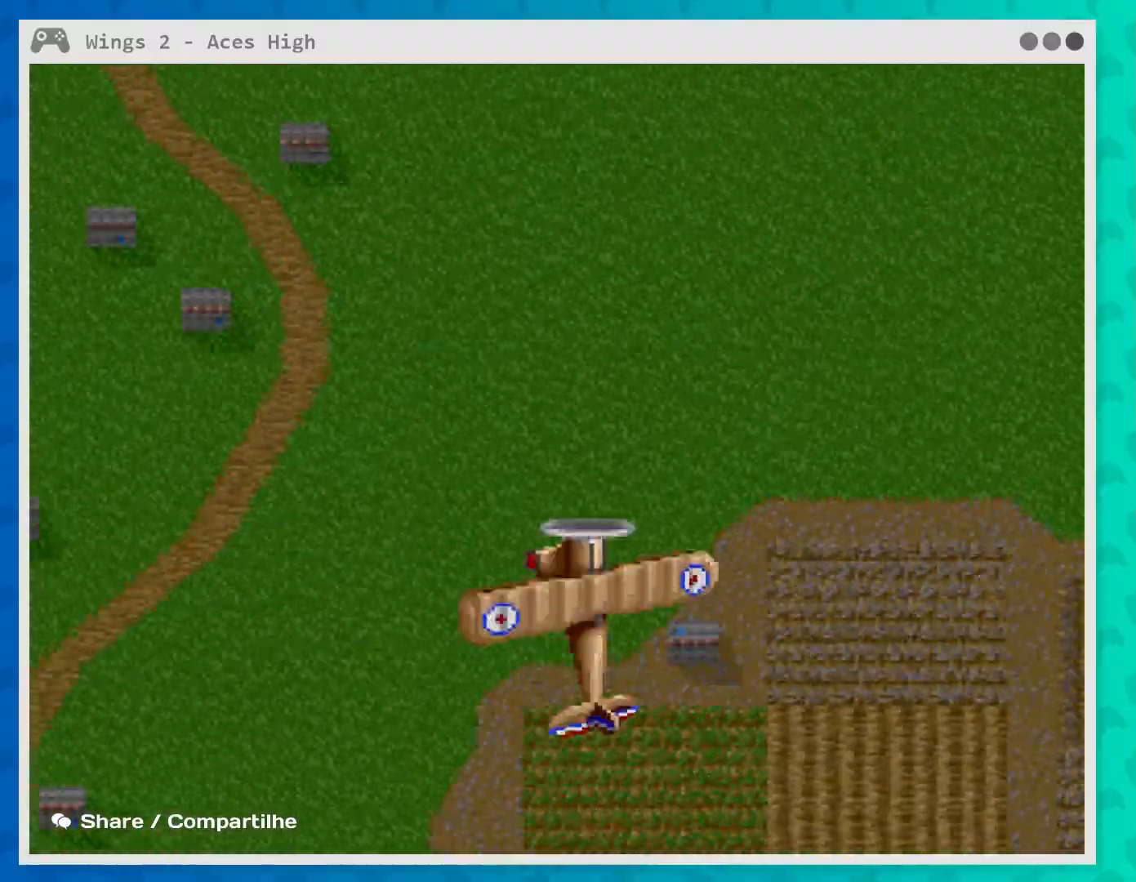
{"buttons": [], "left_stick": "down", "events": []}
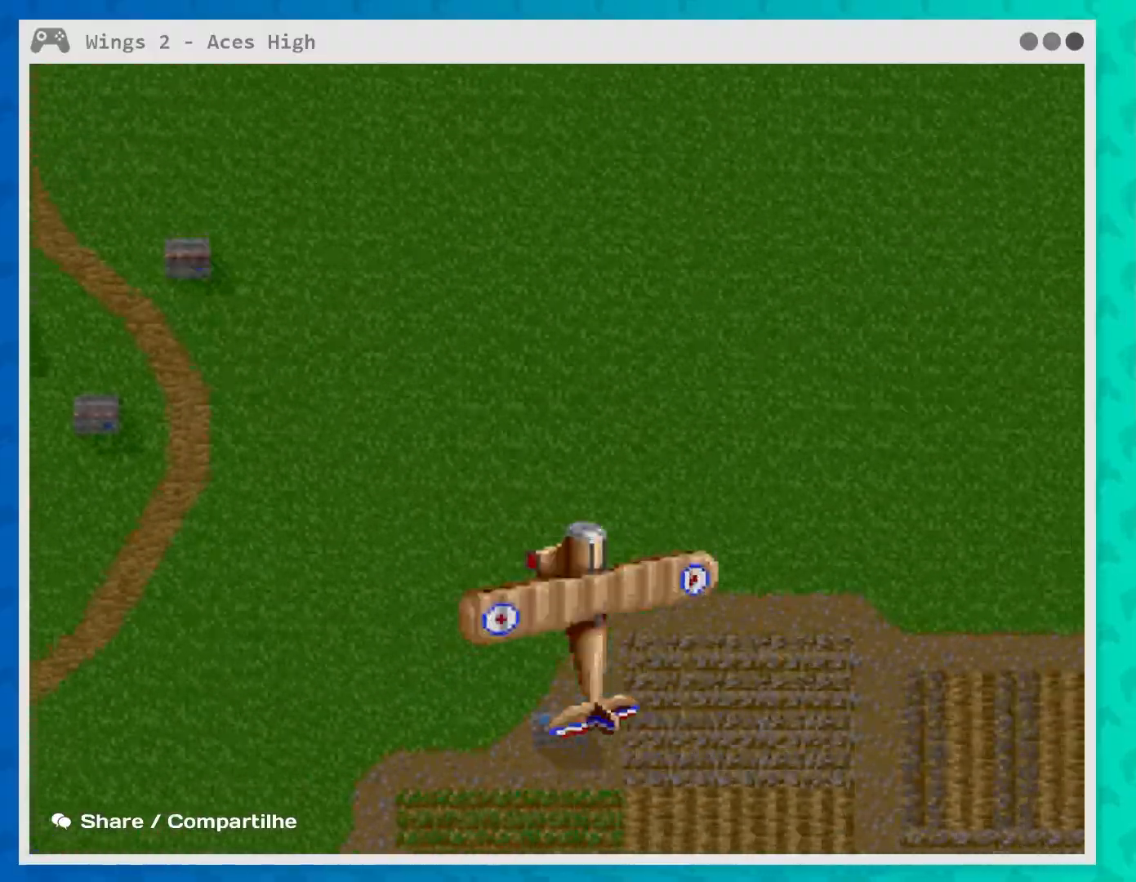
{"buttons": [], "left_stick": "center", "events": [[233, "left_stick", "center"]]}
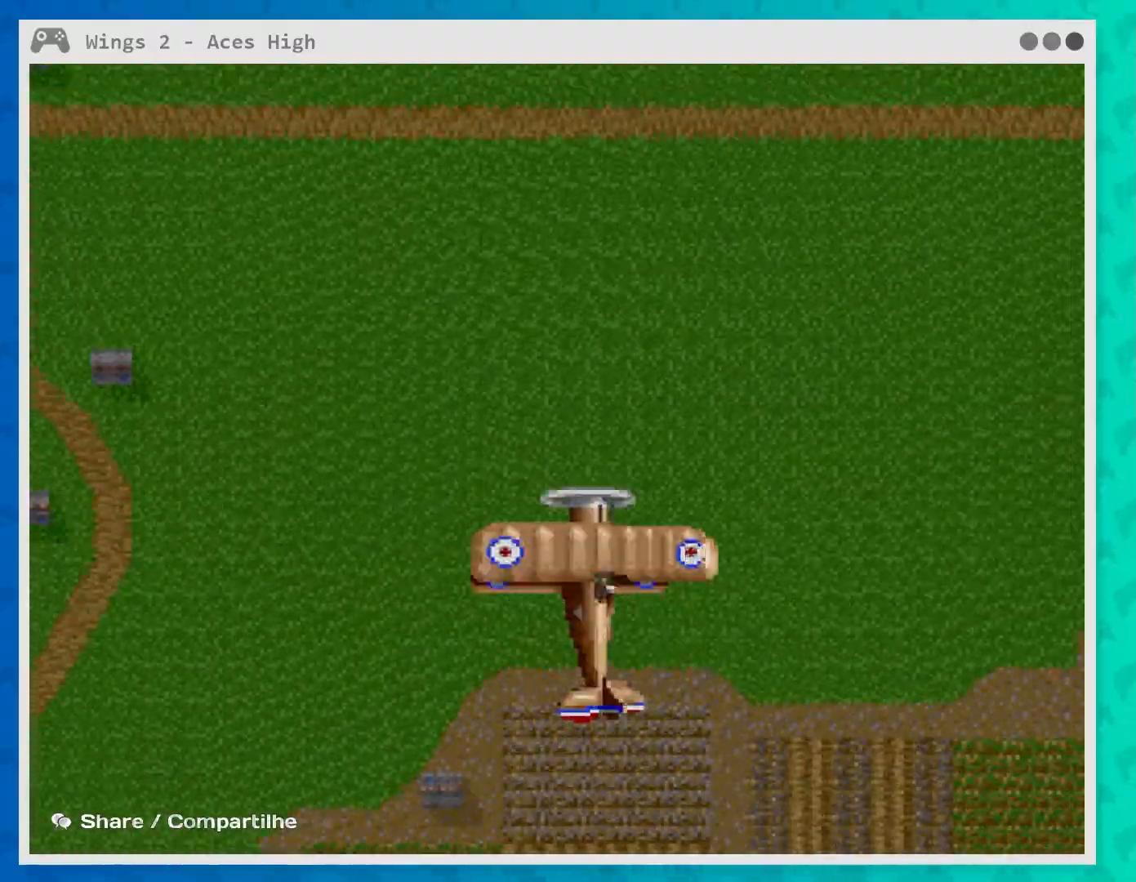
{"buttons": [], "left_stick": "center", "events": [[217, "left_stick", "left"], [383, "left_stick", "center"]]}
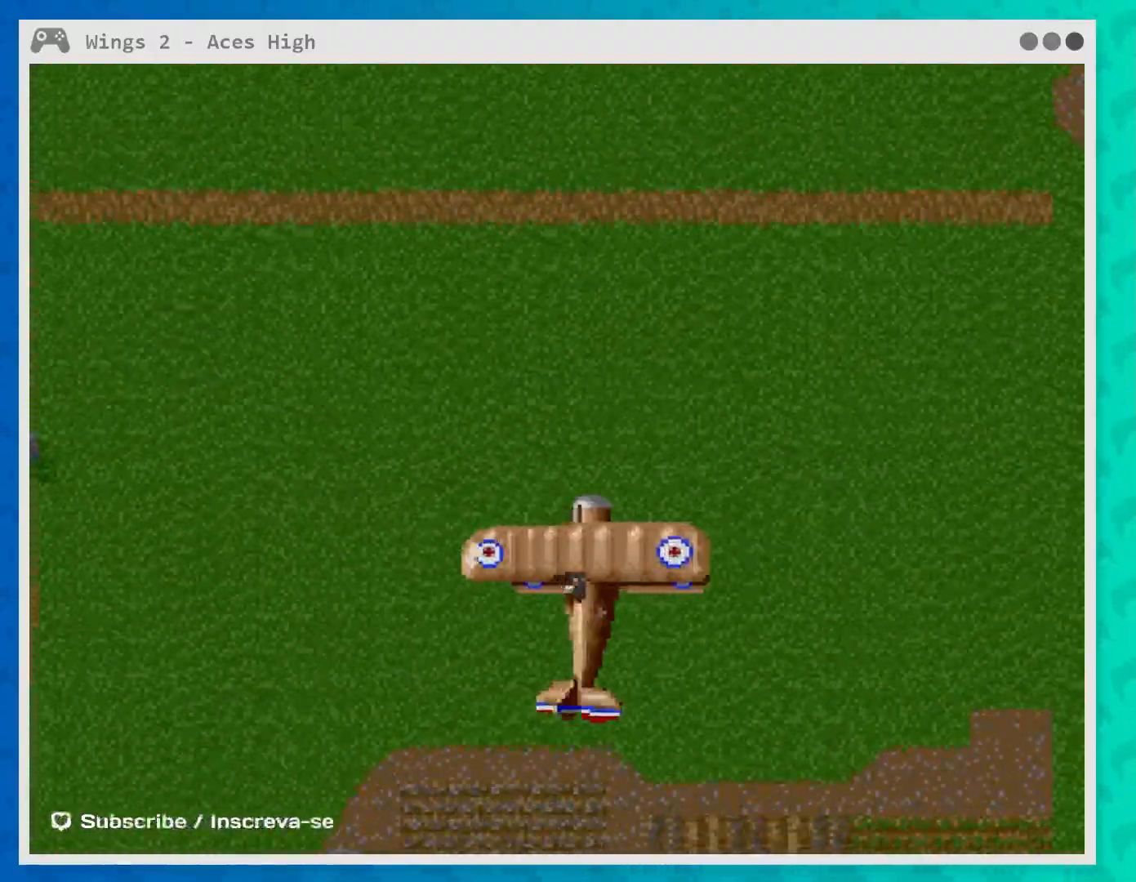
{"buttons": [], "left_stick": "center", "events": [[300, "left_stick", "right"], [417, "left_stick", "center"]]}
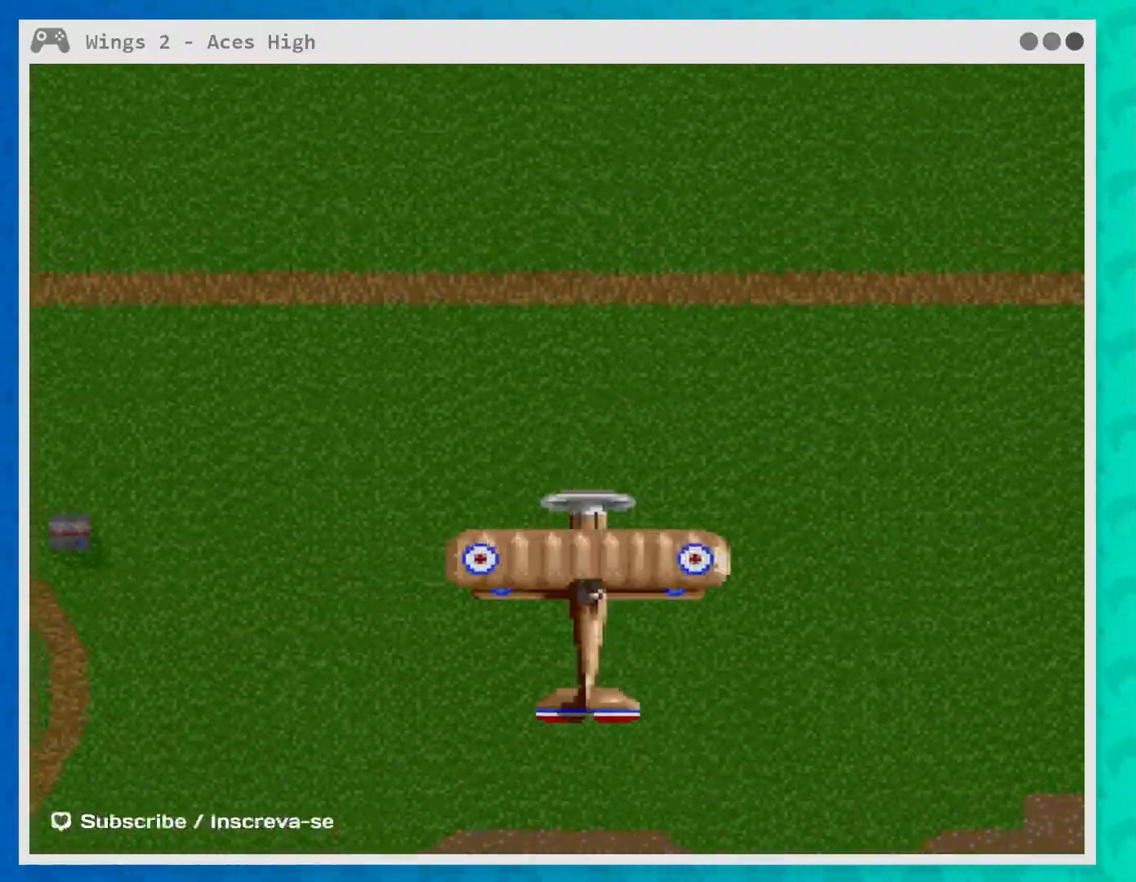
{"buttons": [], "left_stick": "center", "events": []}
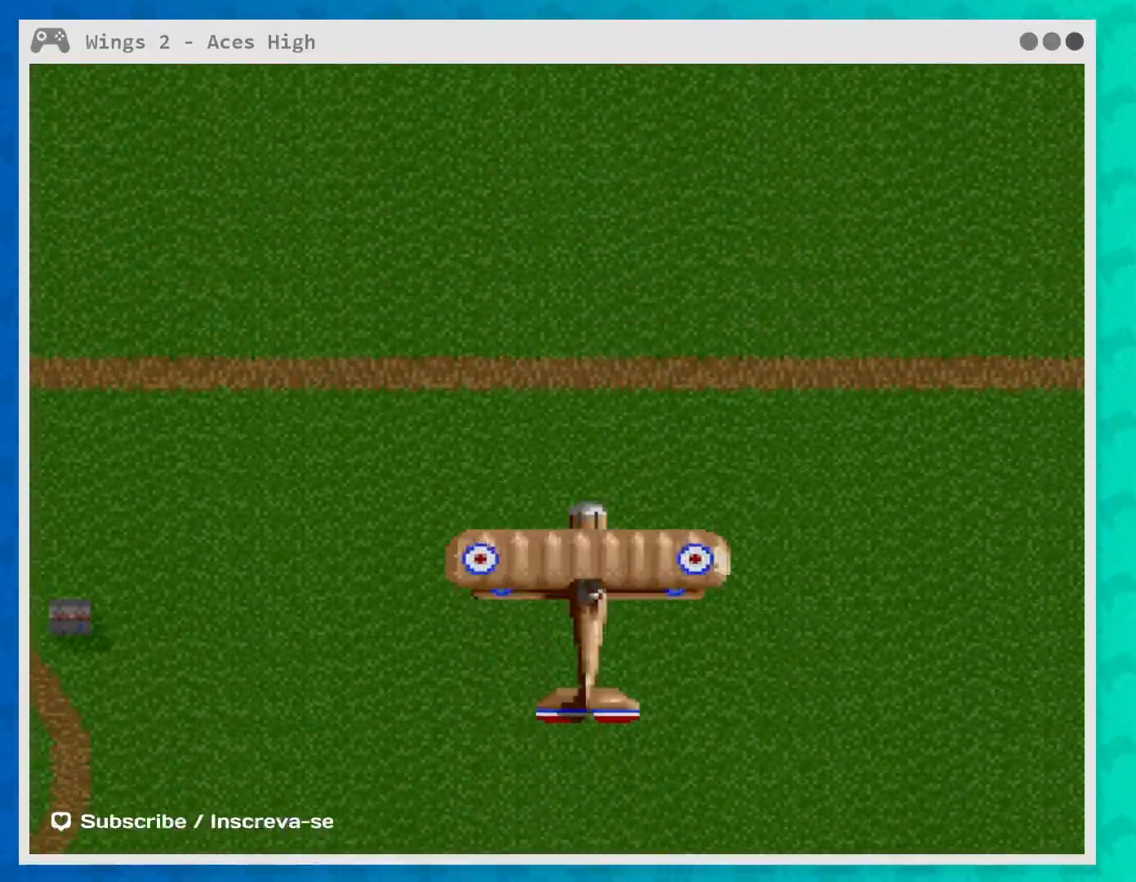
{"buttons": [], "left_stick": "center", "events": [[233, "B", "down"], [333, "B", "up"]]}
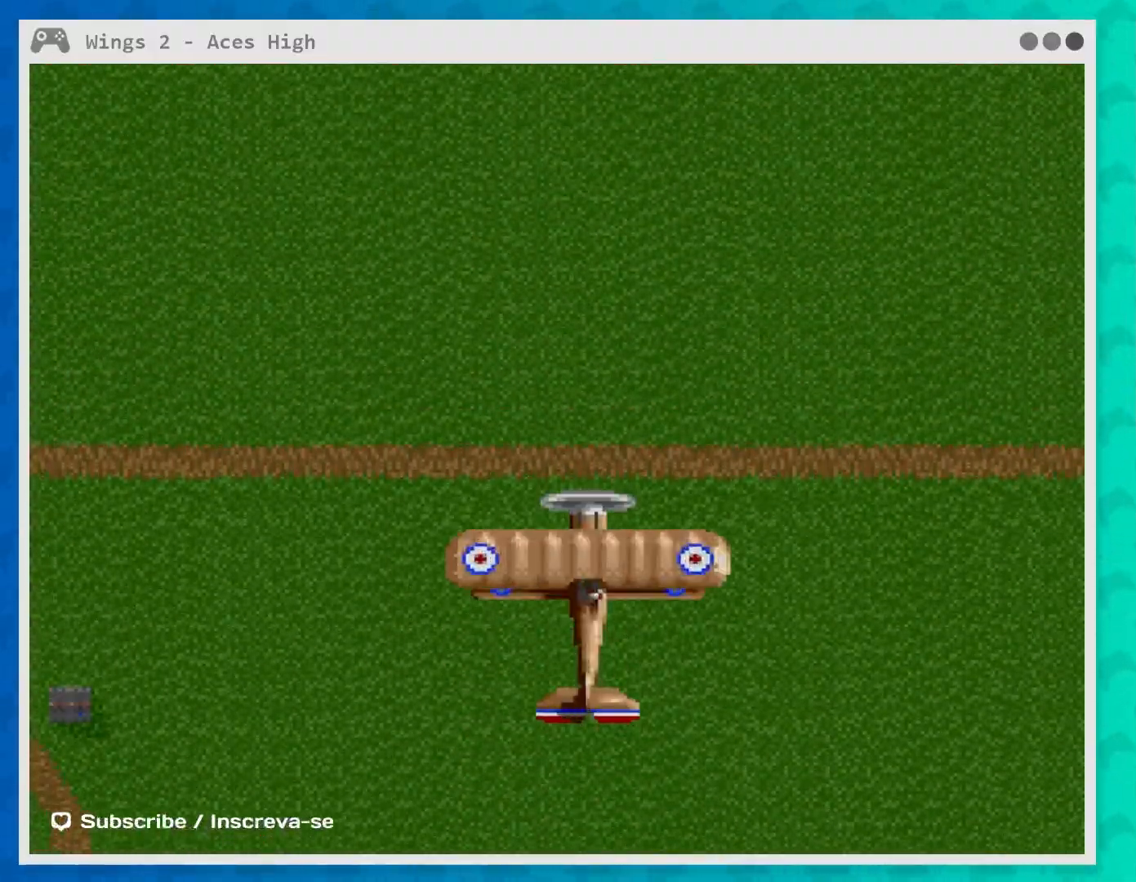
{"buttons": [], "left_stick": "center", "events": [[200, "A", "down"], [333, "A", "up"]]}
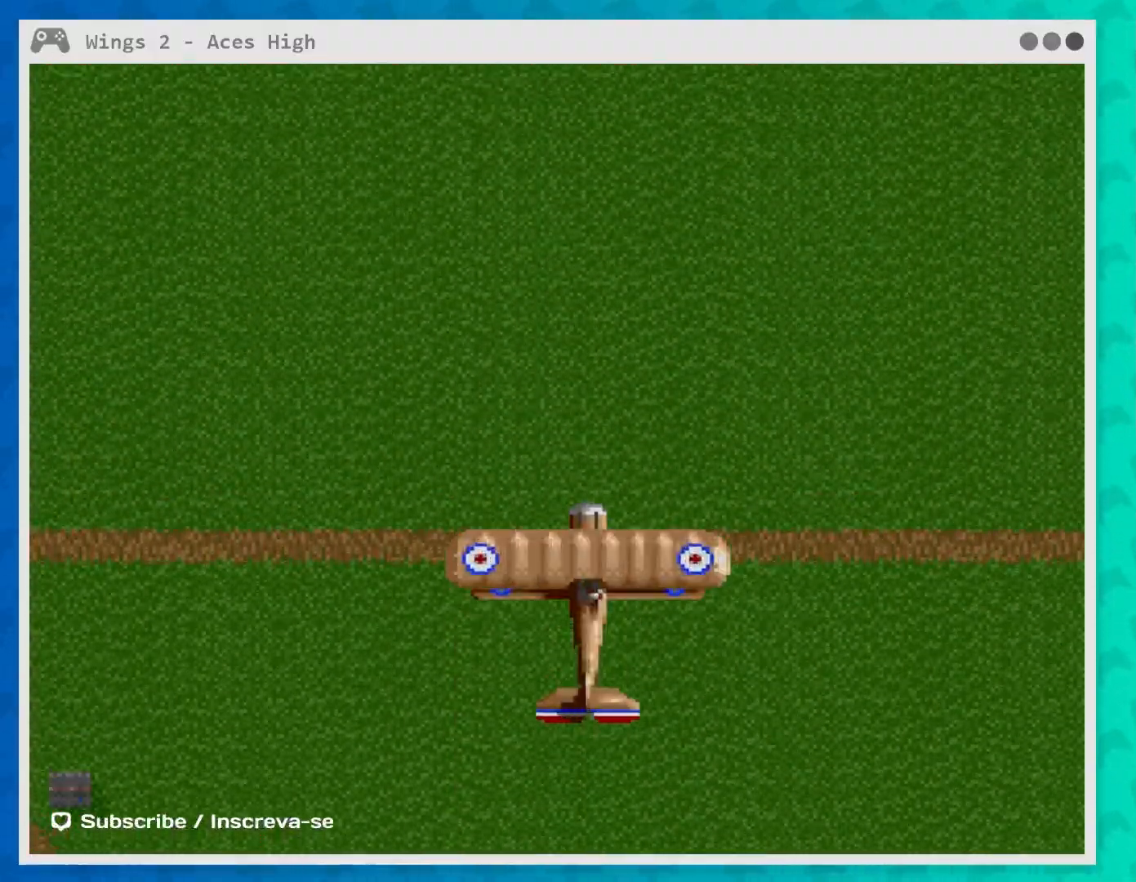
{"buttons": [], "left_stick": "center", "events": [[233, "X", "down"], [400, "X", "up"]]}
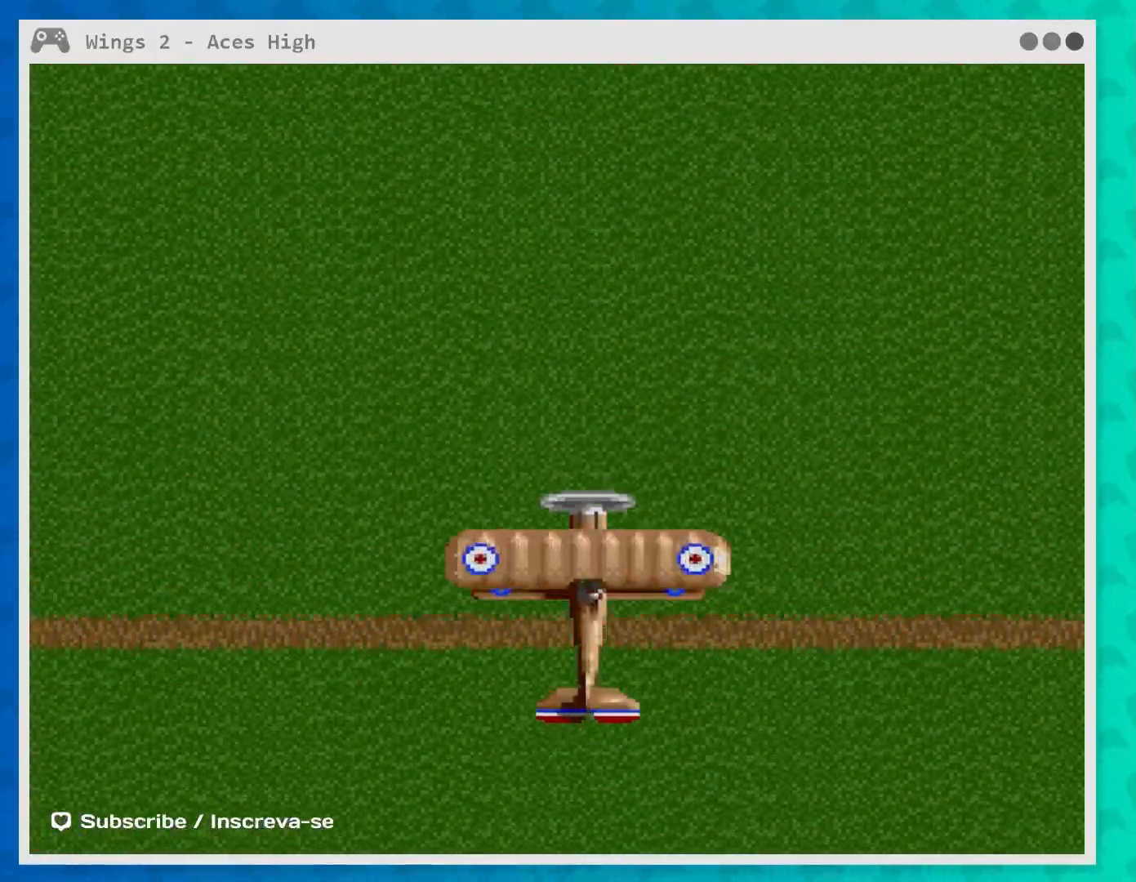
{"buttons": [], "left_stick": "center", "events": [[217, "Y", "down"], [400, "Y", "up"]]}
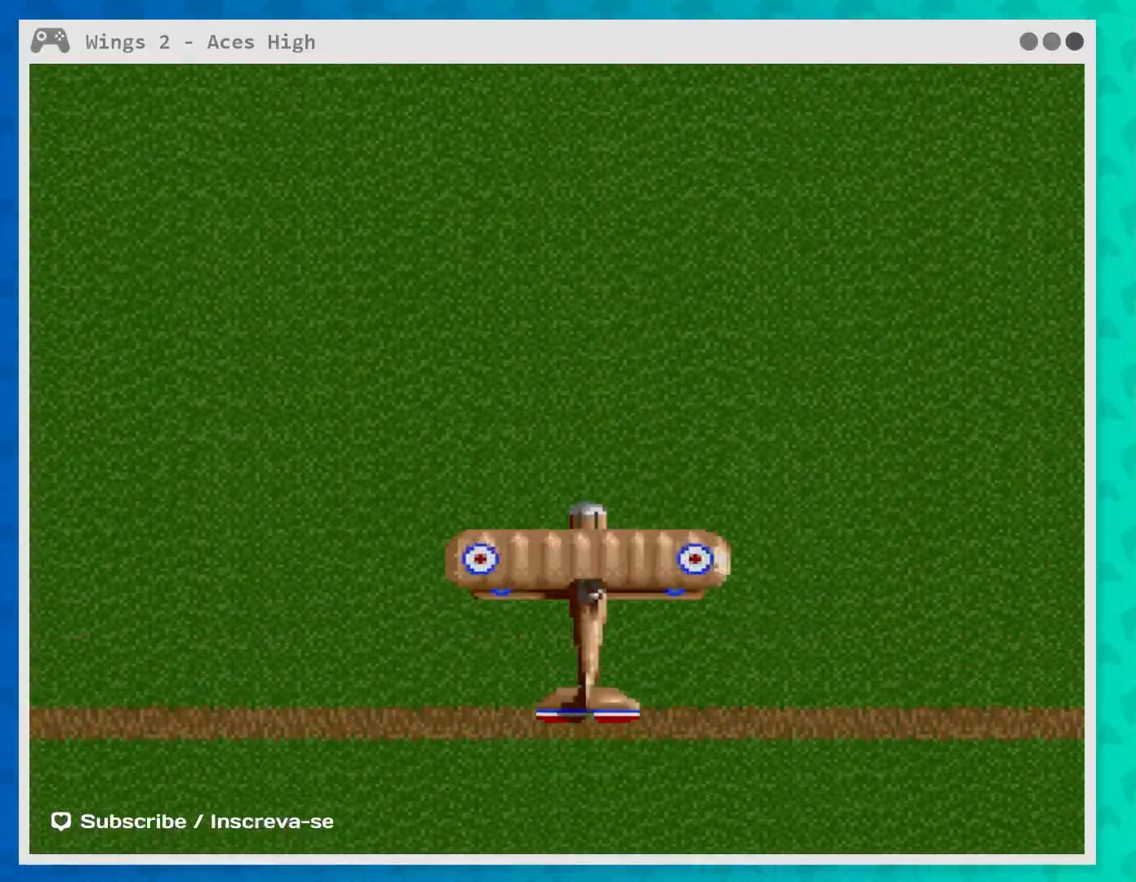
{"buttons": ["R1"], "left_stick": "center", "events": [[367, "R1", "down"]]}
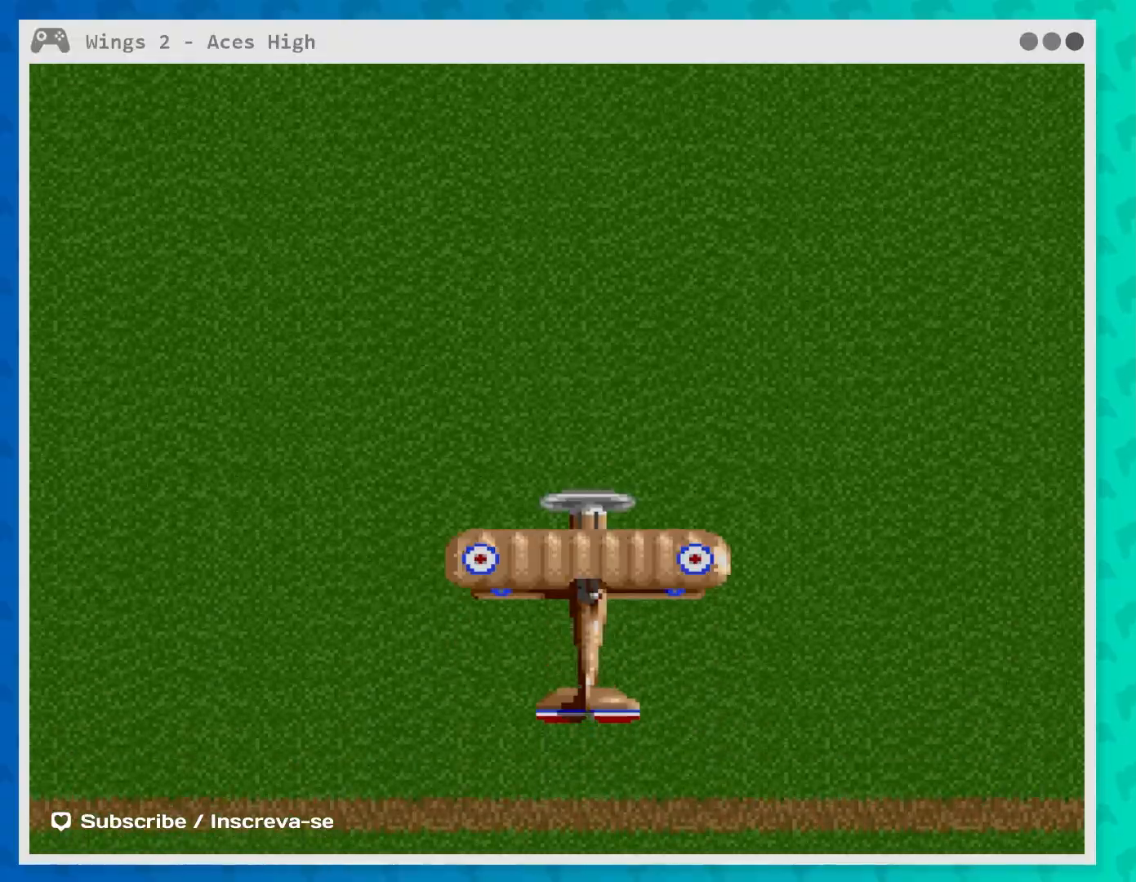
{"buttons": [], "left_stick": "center", "events": [[33, "R1", "up"]]}